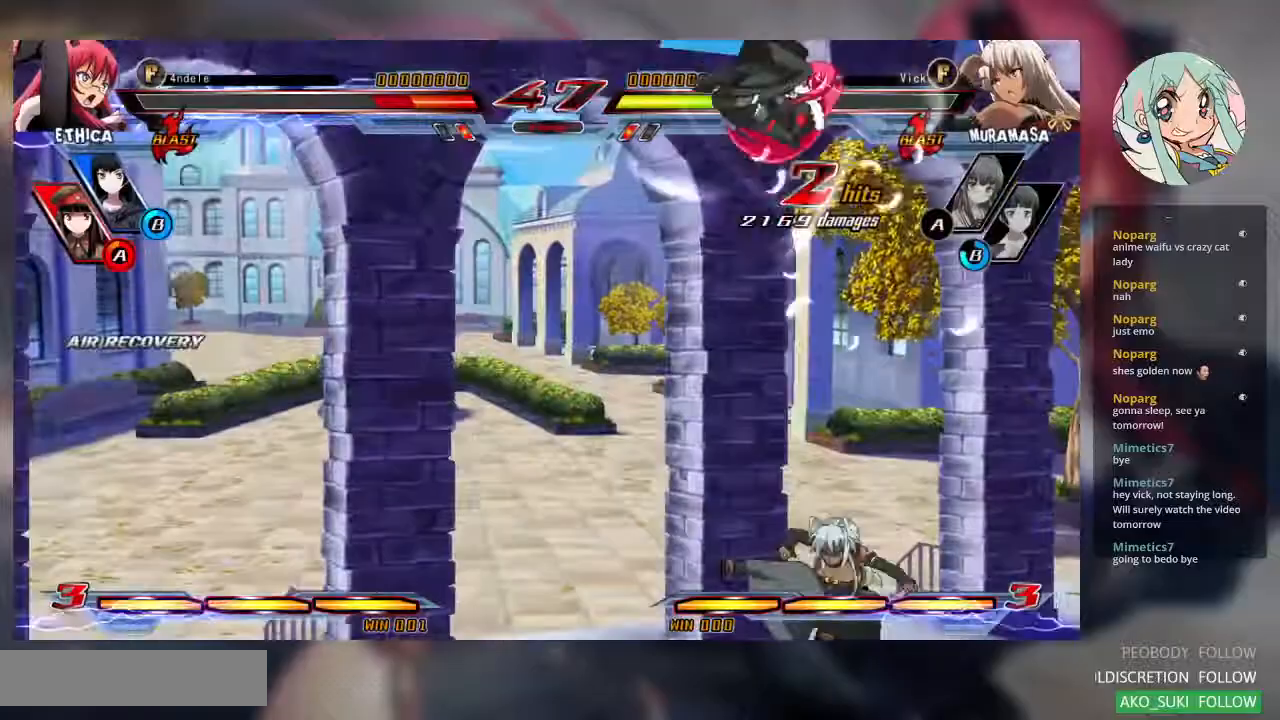
Gameplay with a controller (arcade stick); each line is a JSON object with the inputs held at the frame after it (dt_ms = milliseconds from this image to that frame). "events" lists button and stick changes between this image and that frame as [ms after this image, input, new state], when the widget could be followed in between. Not read: L3 R3.
{"dt_ms": 1000, "buttons": [], "left_stick": "center"}
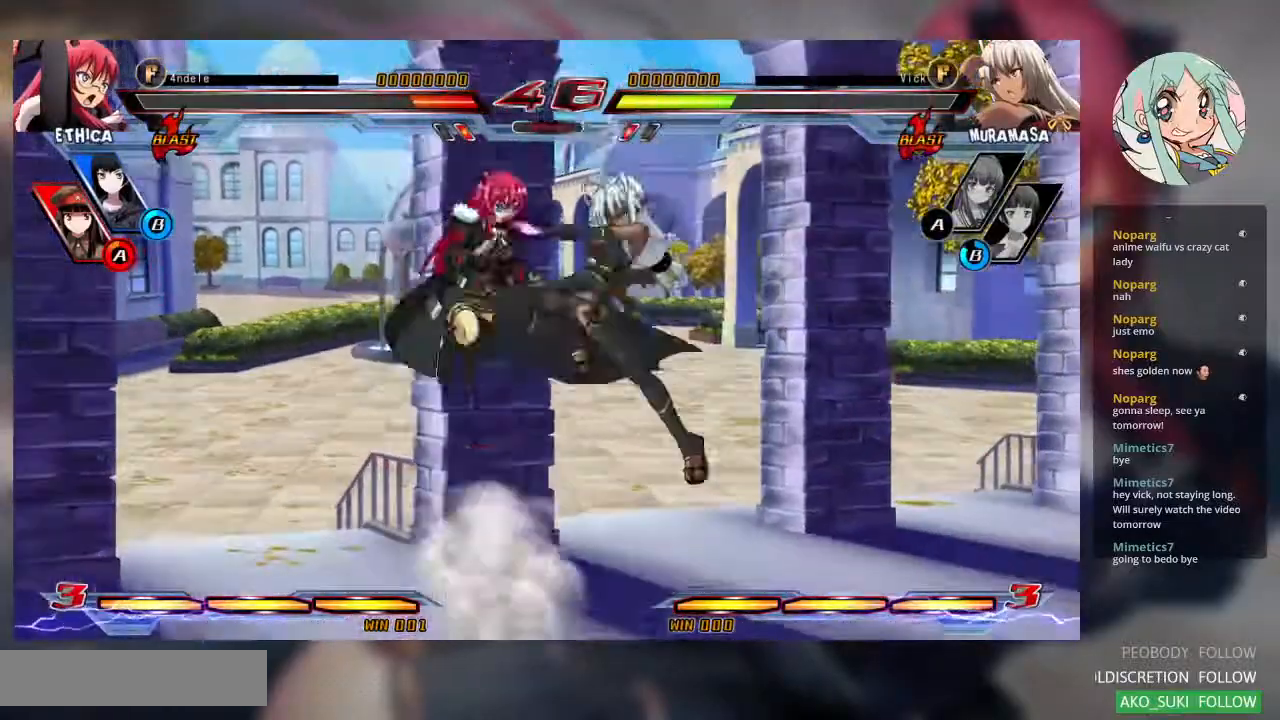
{"dt_ms": 500, "buttons": [], "left_stick": "up-left", "events": [[133, "left_stick", "down"], [367, "left_stick", "left"], [433, "left_stick", "up-left"]]}
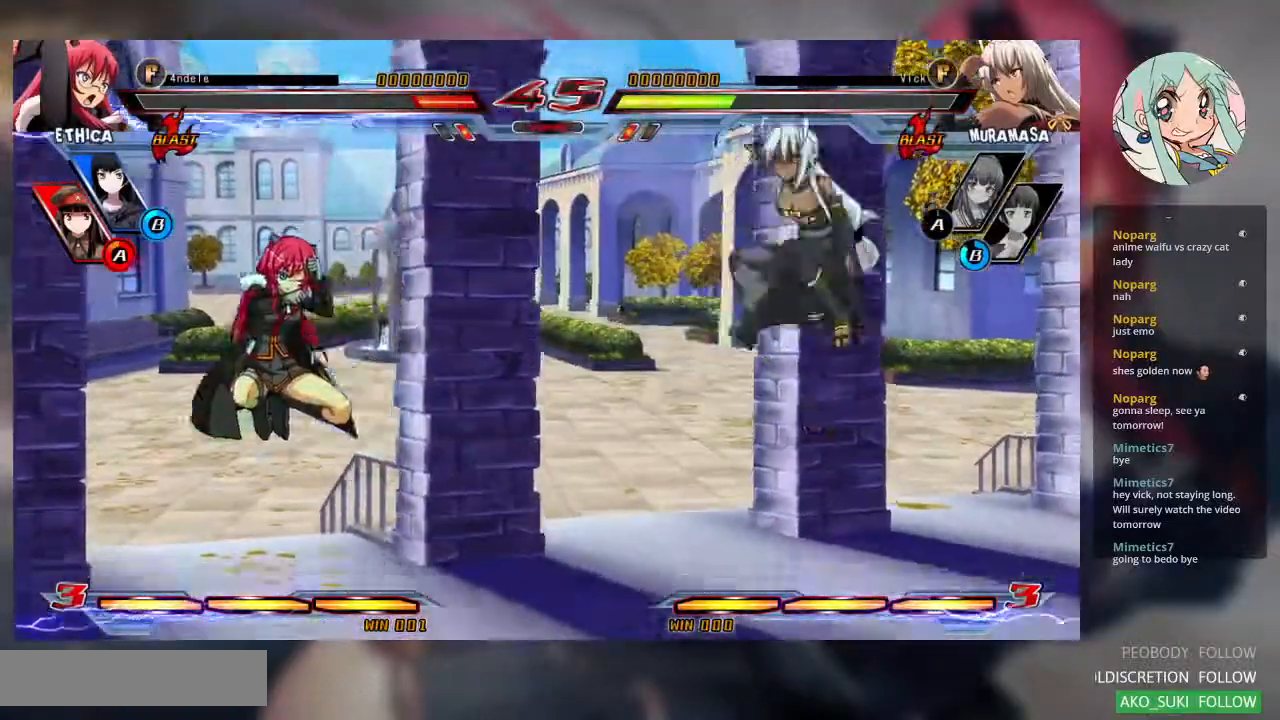
{"dt_ms": 500, "buttons": [], "left_stick": "up-left", "events": [[200, "left_stick", "center"], [367, "left_stick", "up-left"]]}
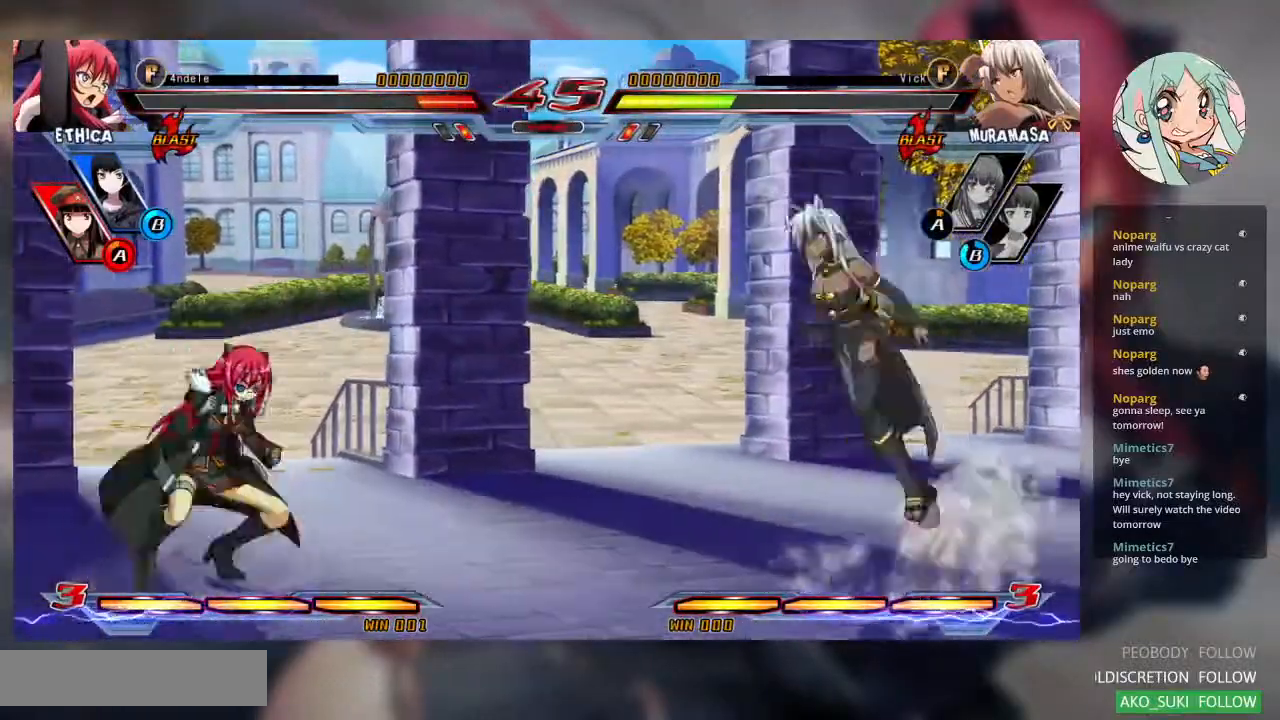
{"dt_ms": 500, "buttons": [], "left_stick": "center"}
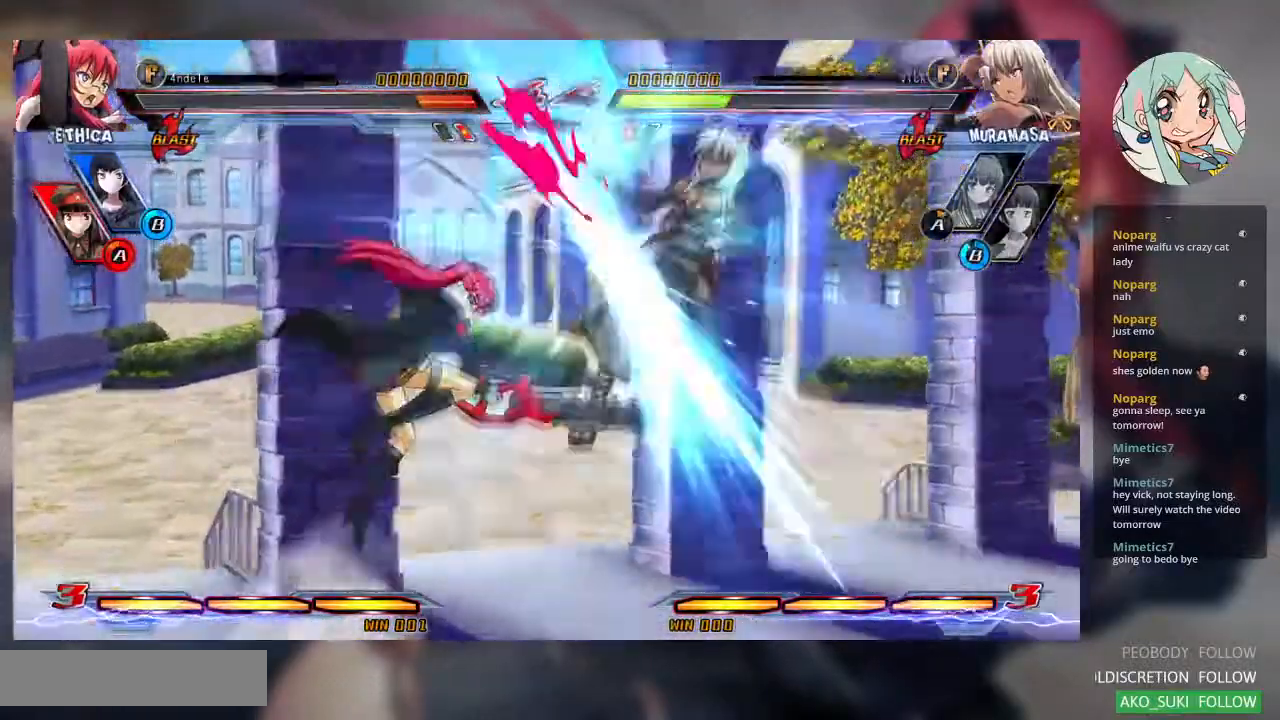
{"dt_ms": 500, "buttons": [], "left_stick": "right", "events": [[467, "left_stick", "right"]]}
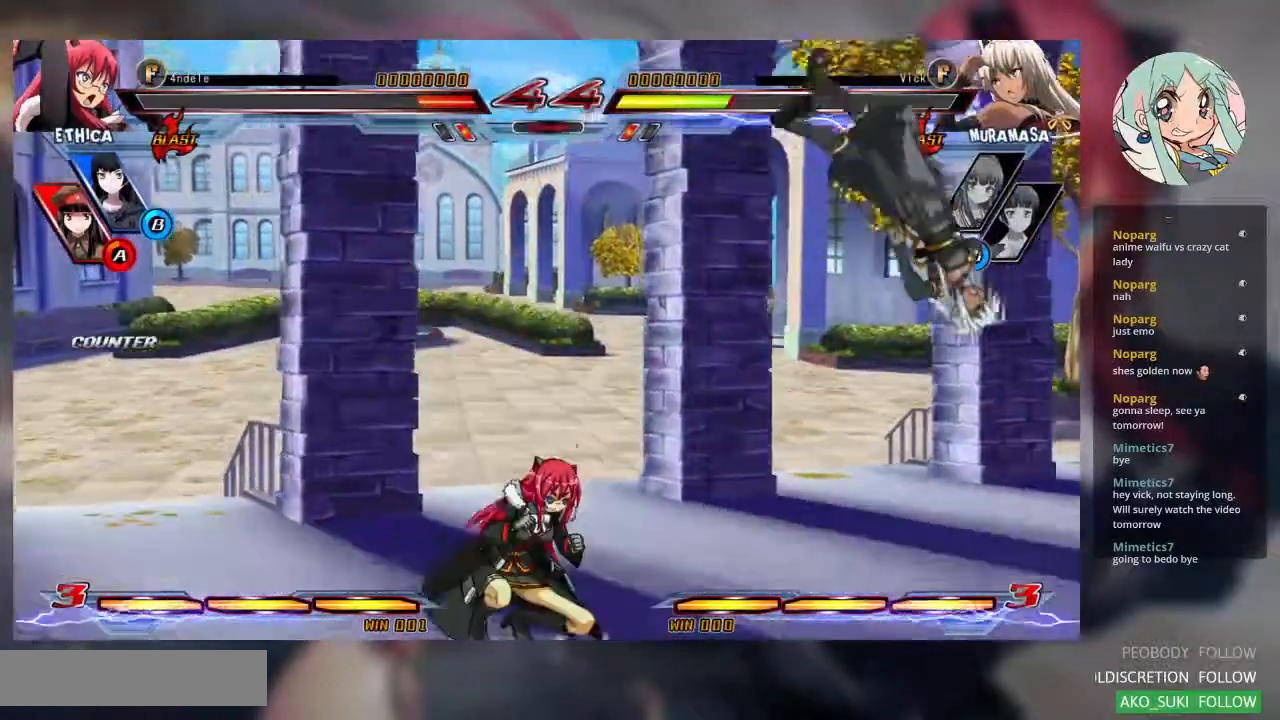
{"dt_ms": 500, "buttons": [], "left_stick": "right", "events": [[33, "SQUARE", "down"], [367, "SQUARE", "up"]]}
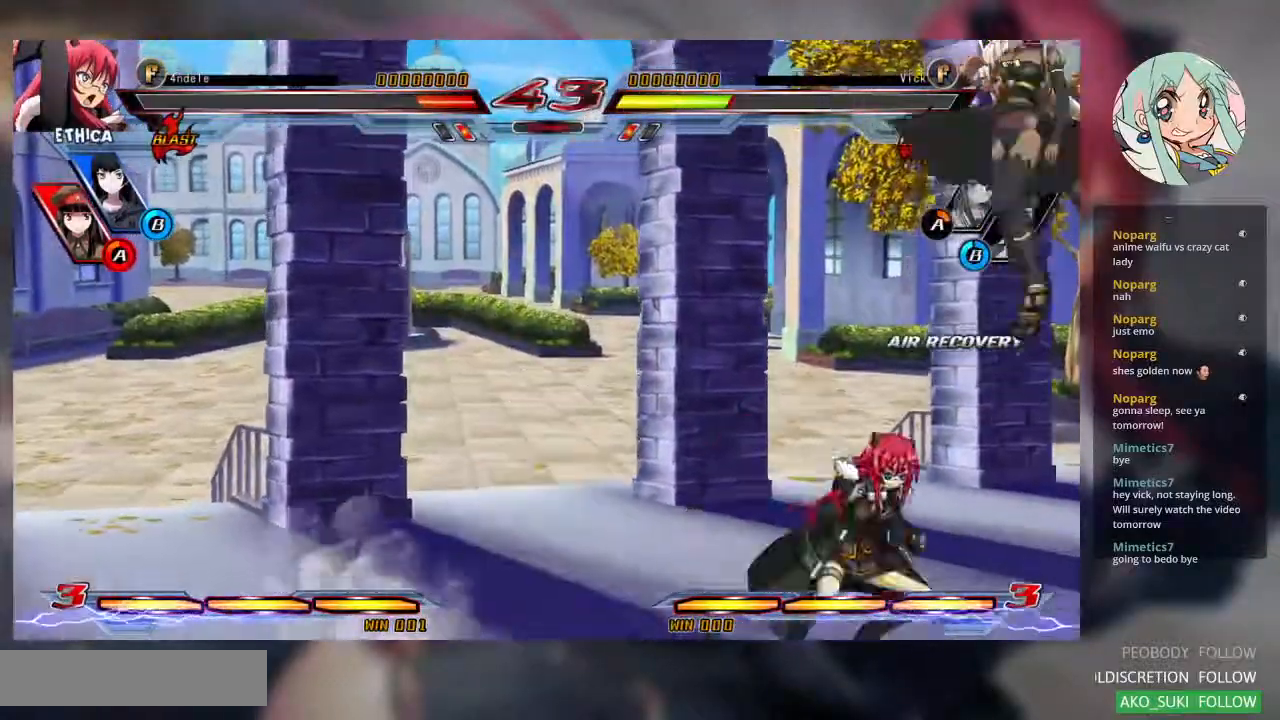
{"dt_ms": 500, "buttons": ["TRIANGLE"], "left_stick": "up-right", "events": [[67, "left_stick", "up-right"], [433, "TRIANGLE", "down"]]}
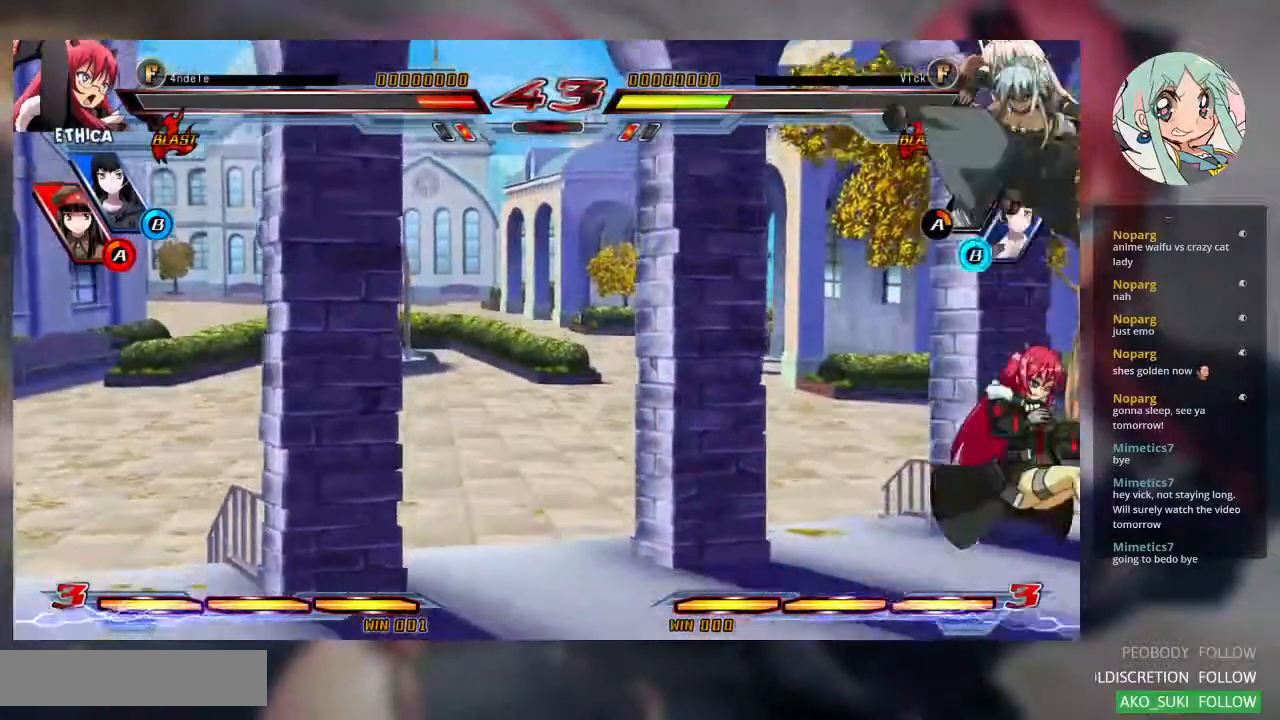
{"dt_ms": 500, "buttons": ["SQUARE"], "left_stick": "down-right"}
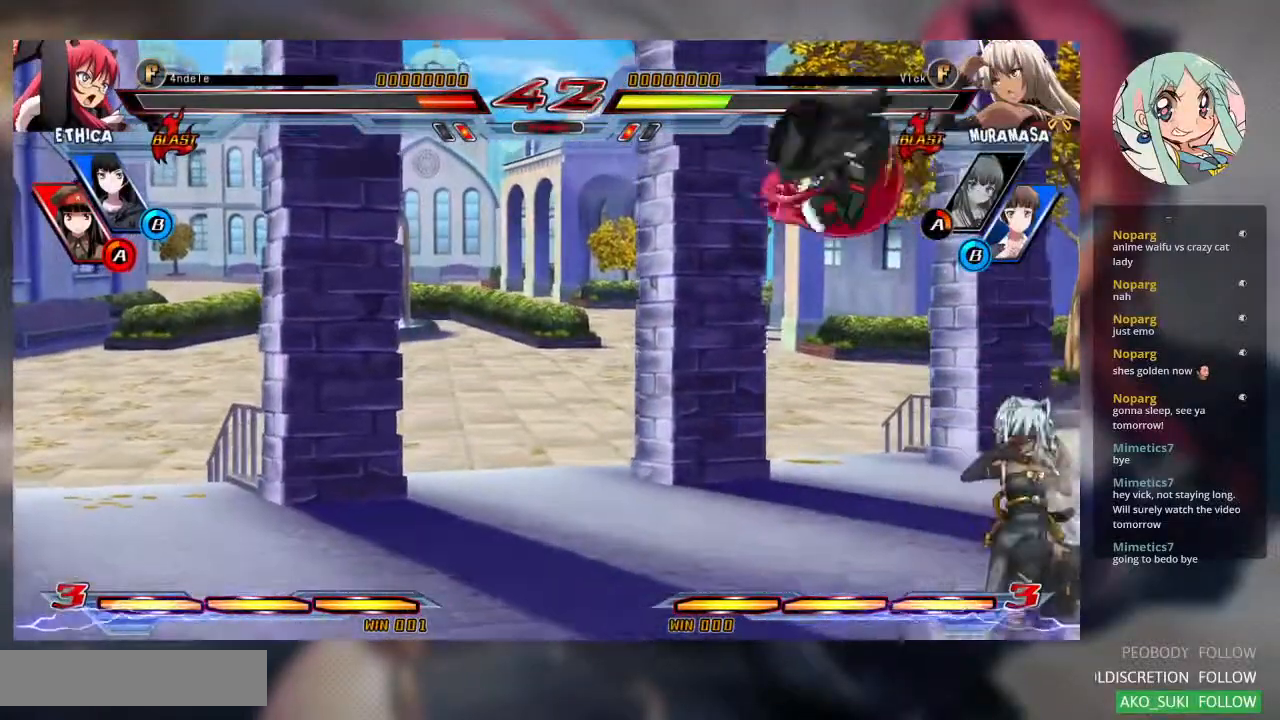
{"dt_ms": 500, "buttons": [], "left_stick": "down-left"}
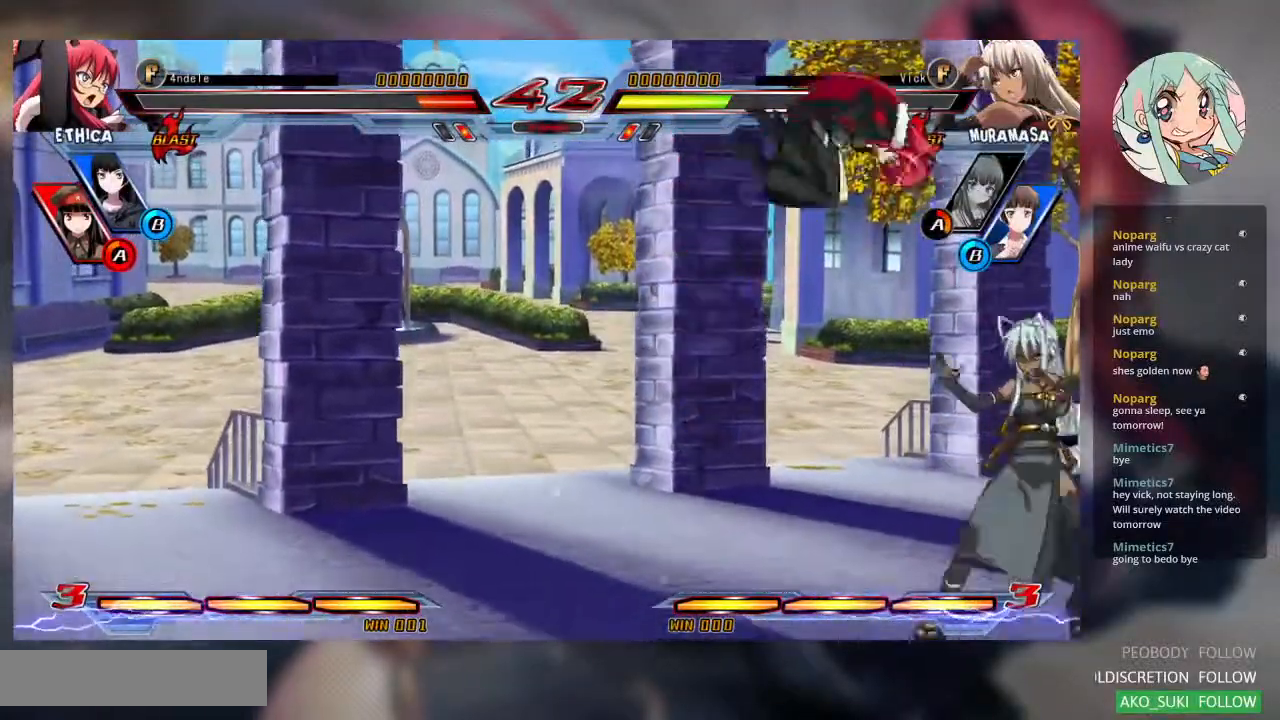
{"dt_ms": 500, "buttons": [], "left_stick": "right", "events": [[100, "left_stick", "right"], [133, "SQUARE", "down"], [133, "TRIANGLE", "down"], [200, "SQUARE", "up"], [233, "TRIANGLE", "up"]]}
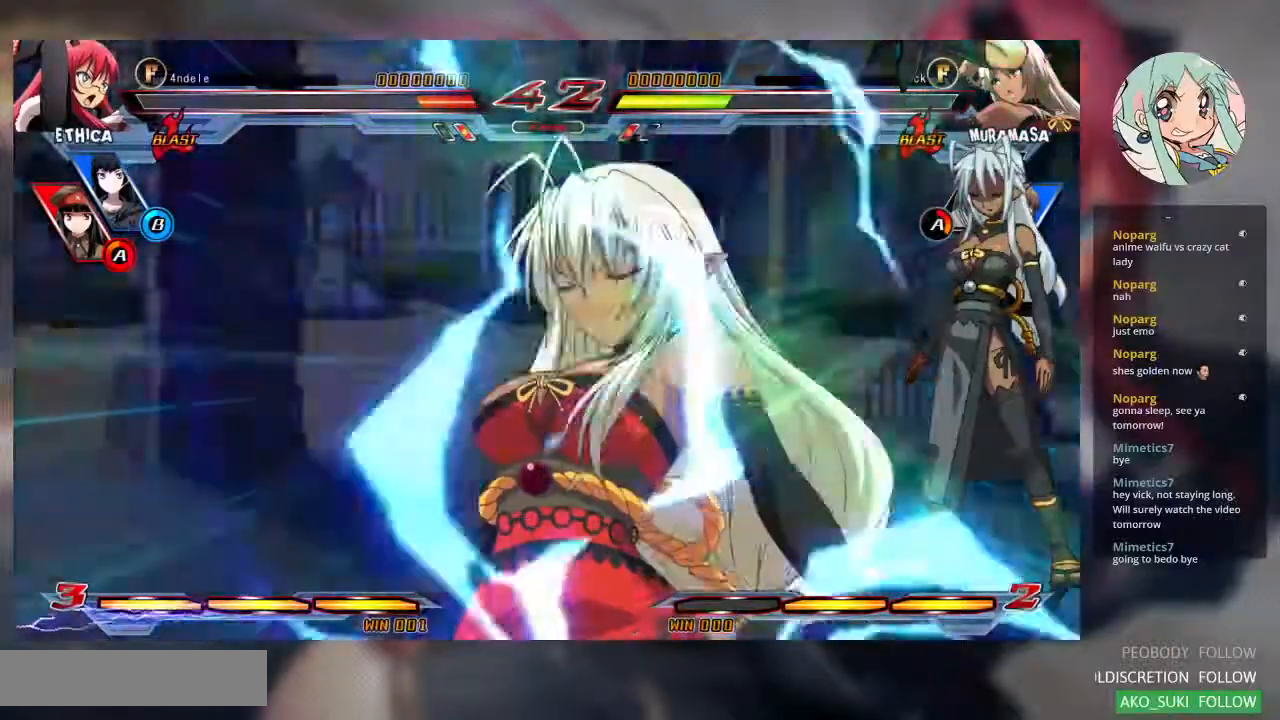
{"dt_ms": 500, "buttons": [], "left_stick": "right", "events": []}
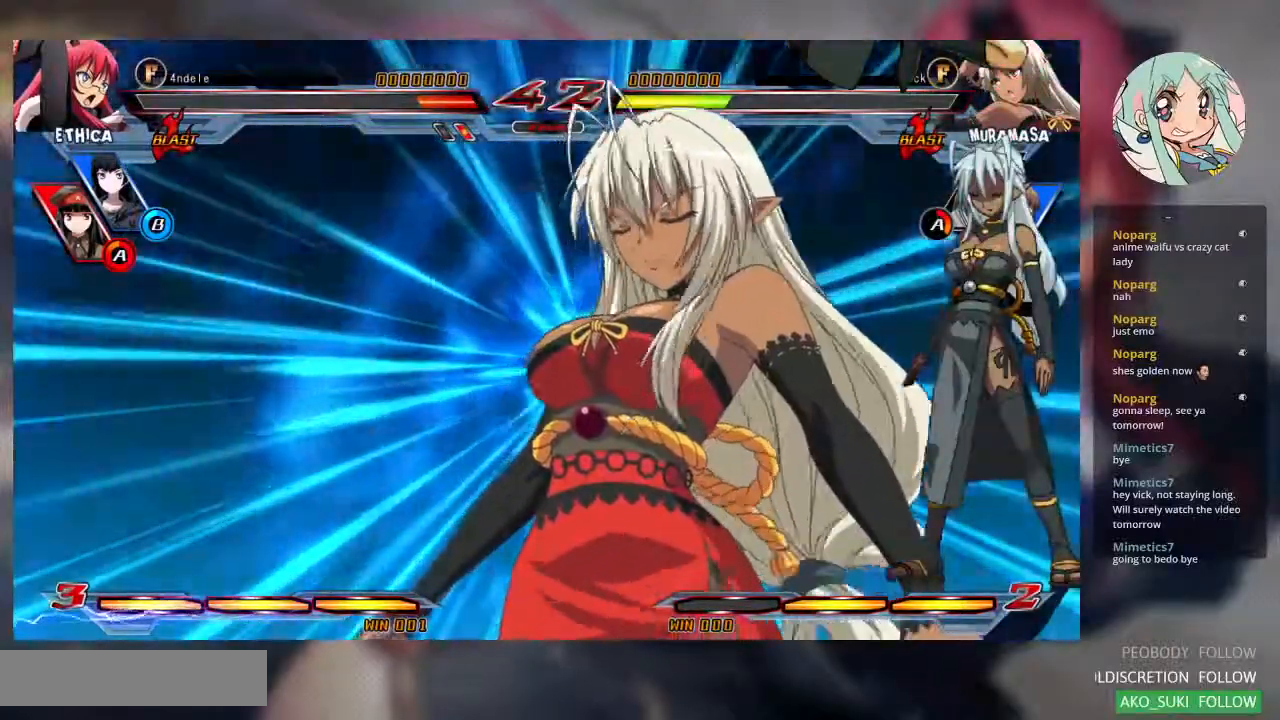
{"dt_ms": 500, "buttons": [], "left_stick": "right", "events": []}
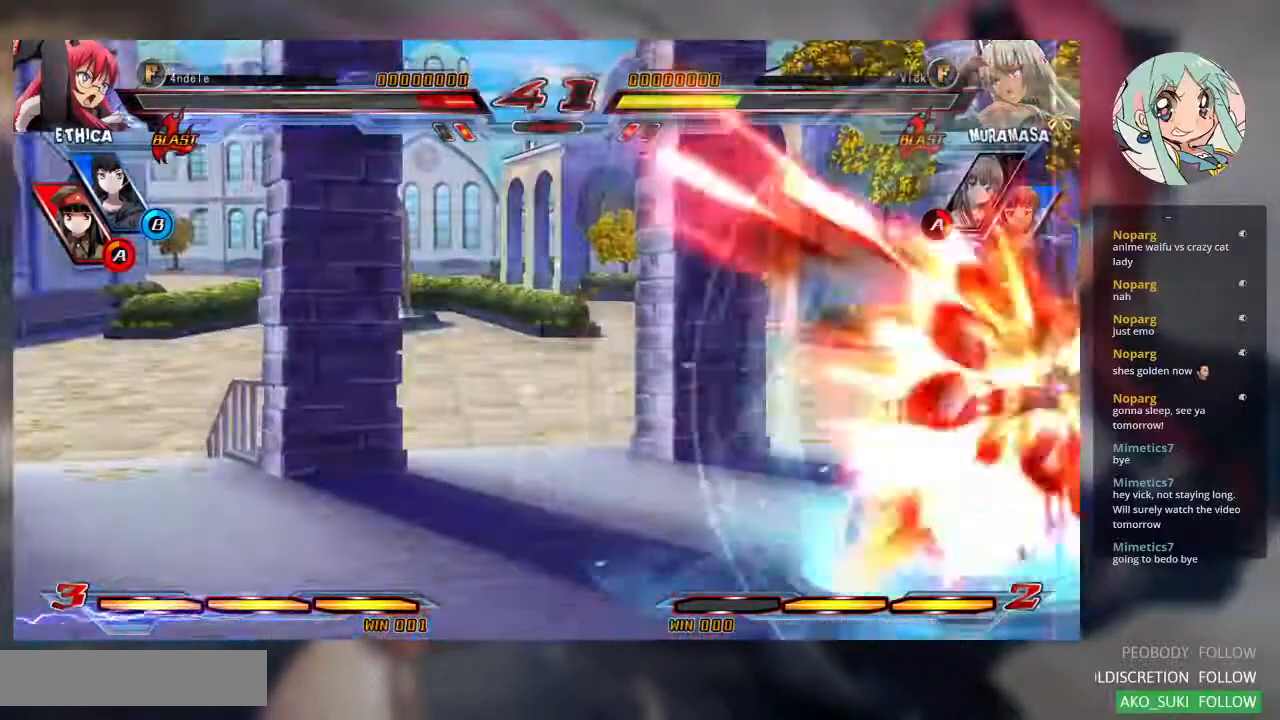
{"dt_ms": 500, "buttons": [], "left_stick": "right", "events": []}
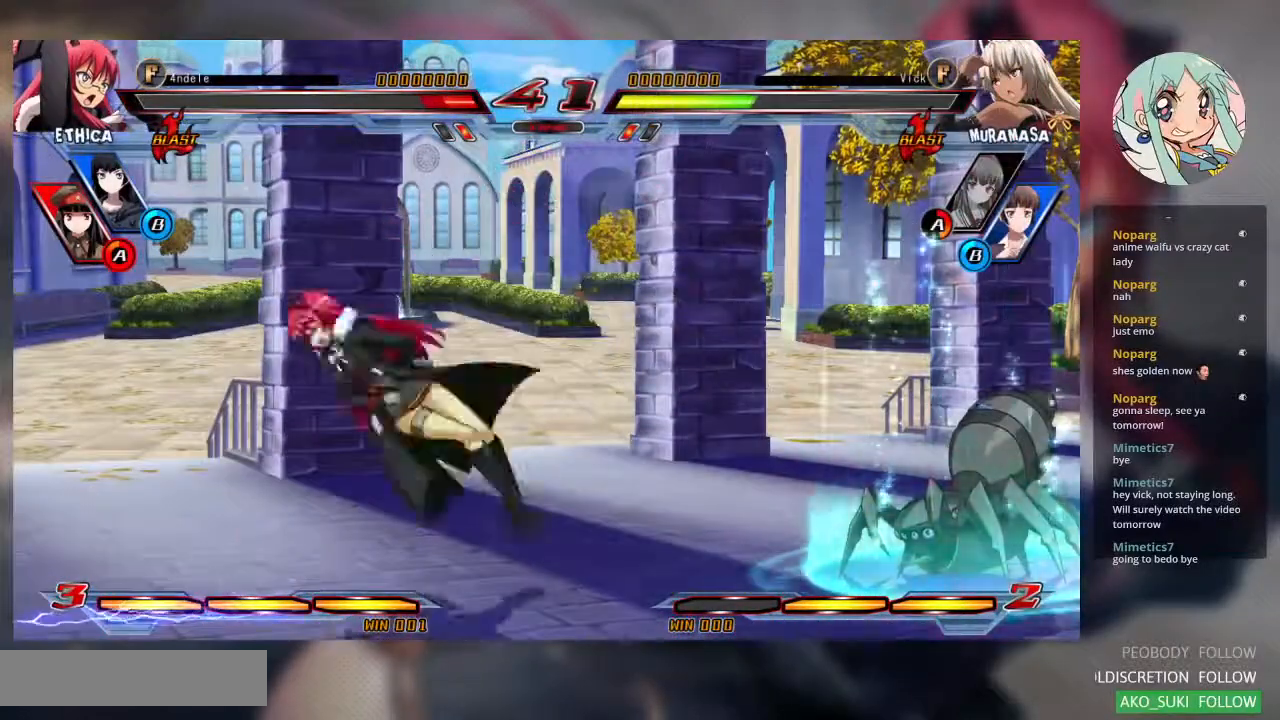
{"dt_ms": 500, "buttons": [], "left_stick": "right", "events": []}
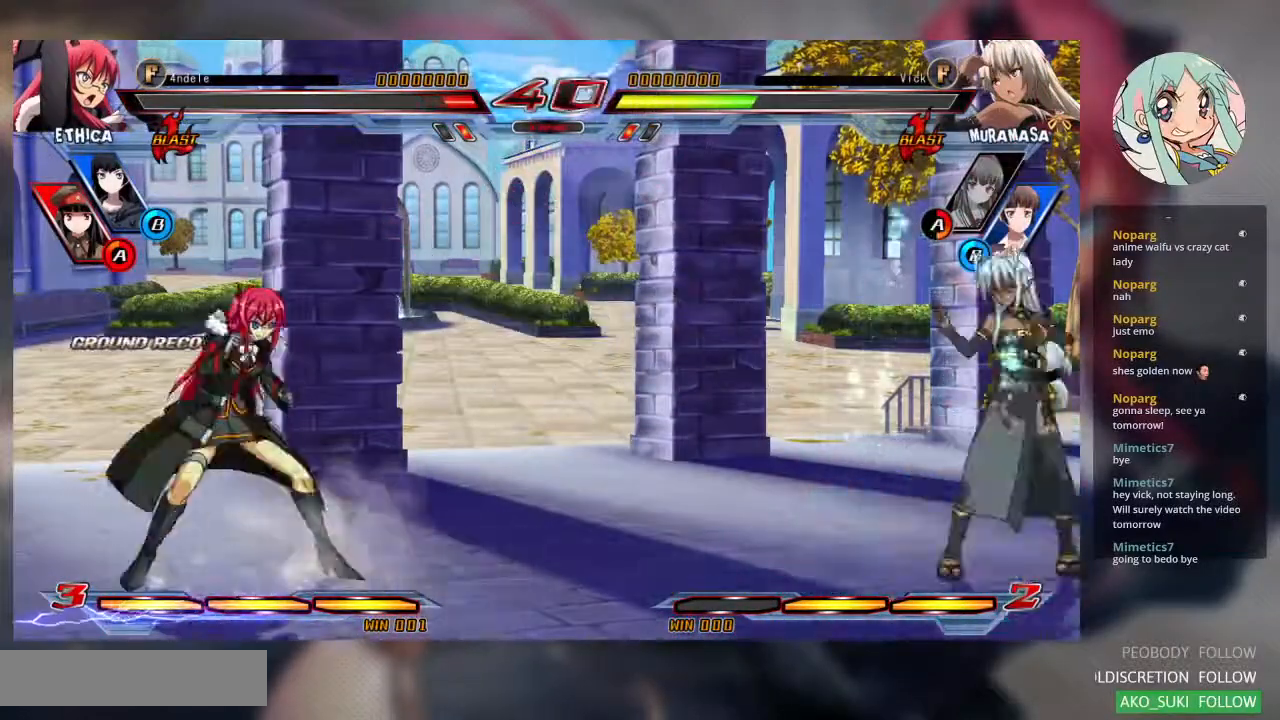
{"dt_ms": 500, "buttons": [], "left_stick": "center", "events": [[100, "left_stick", "center"], [167, "left_stick", "up-left"], [500, "left_stick", "center"]]}
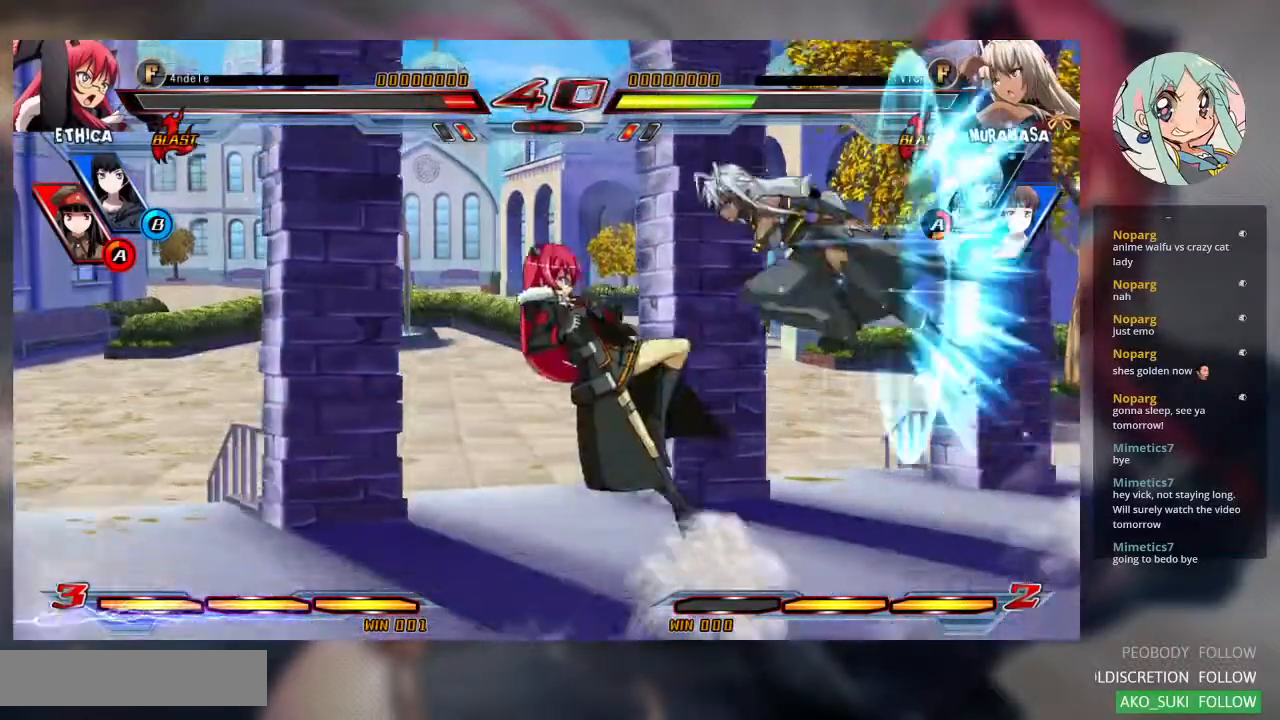
{"dt_ms": 500, "buttons": [], "left_stick": "center", "events": [[67, "left_stick", "left"], [167, "TRIANGLE", "down"], [167, "left_stick", "center"], [333, "TRIANGLE", "up"]]}
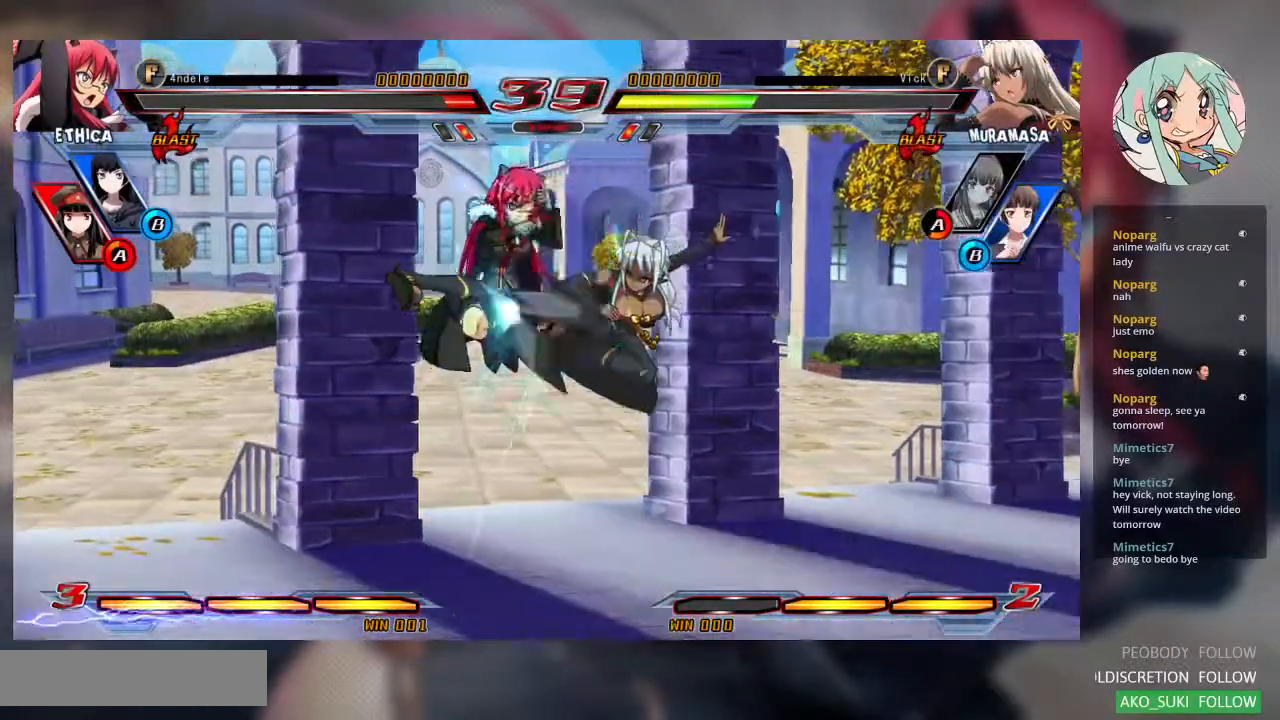
{"dt_ms": 500, "buttons": ["TRIANGLE"], "left_stick": "center", "events": [[233, "left_stick", "left"], [333, "SQUARE", "down"], [467, "left_stick", "center"], [500, "SQUARE", "up"], [500, "TRIANGLE", "down"]]}
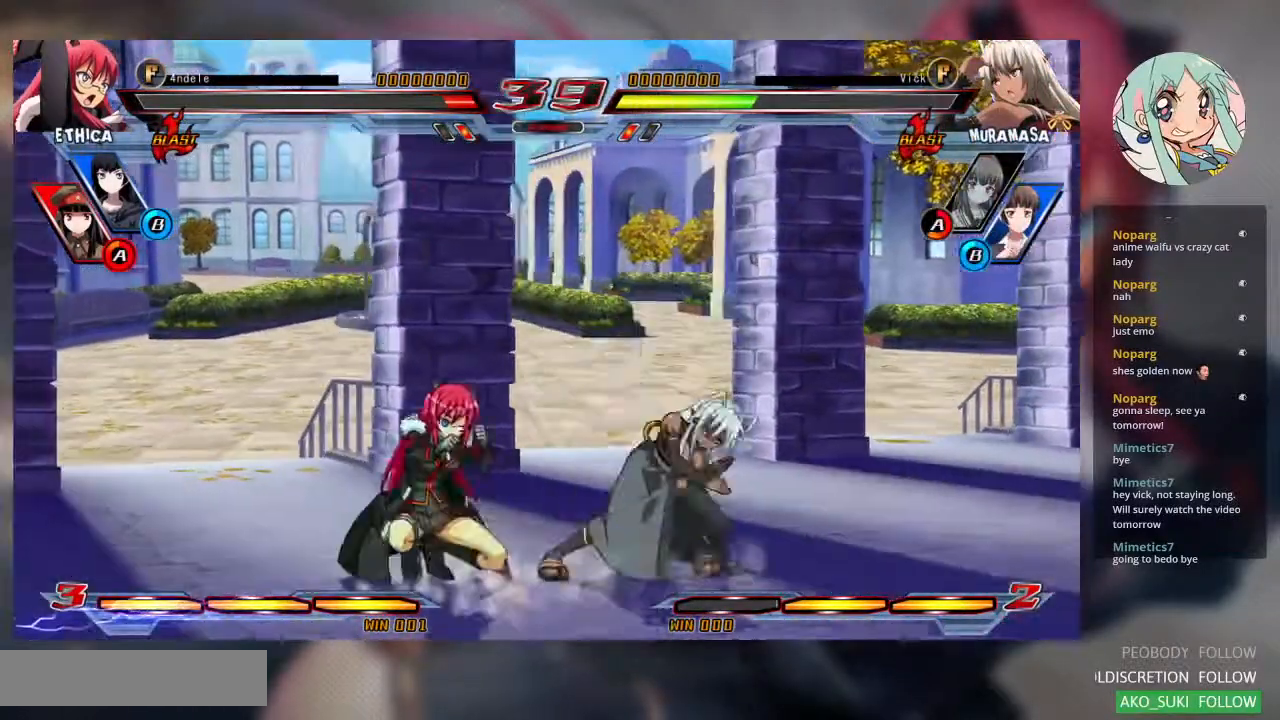
{"dt_ms": 500, "buttons": [], "left_stick": "center", "events": [[167, "TRIANGLE", "up"], [333, "R1", "down"], [467, "R1", "up"]]}
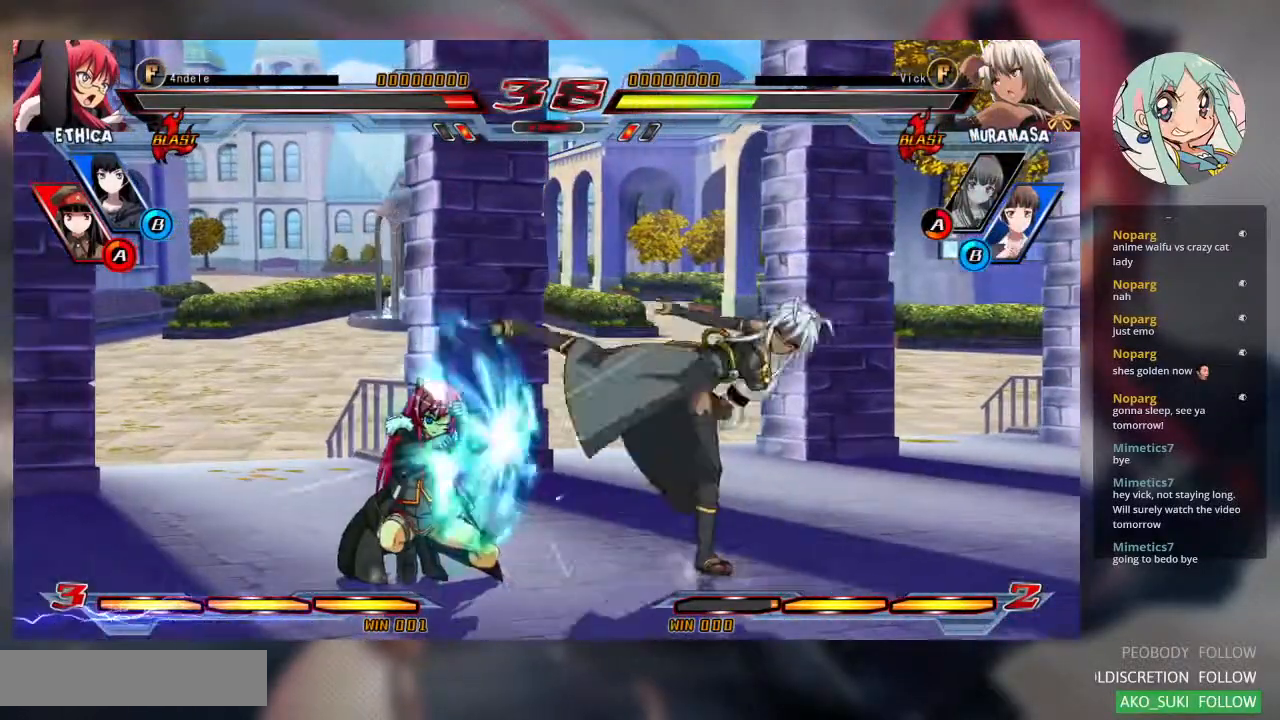
{"dt_ms": 500, "buttons": [], "left_stick": "center", "events": [[67, "left_stick", "down-left"], [167, "left_stick", "down-right"], [233, "TRIANGLE", "down"], [267, "left_stick", "center"], [300, "TRIANGLE", "up"]]}
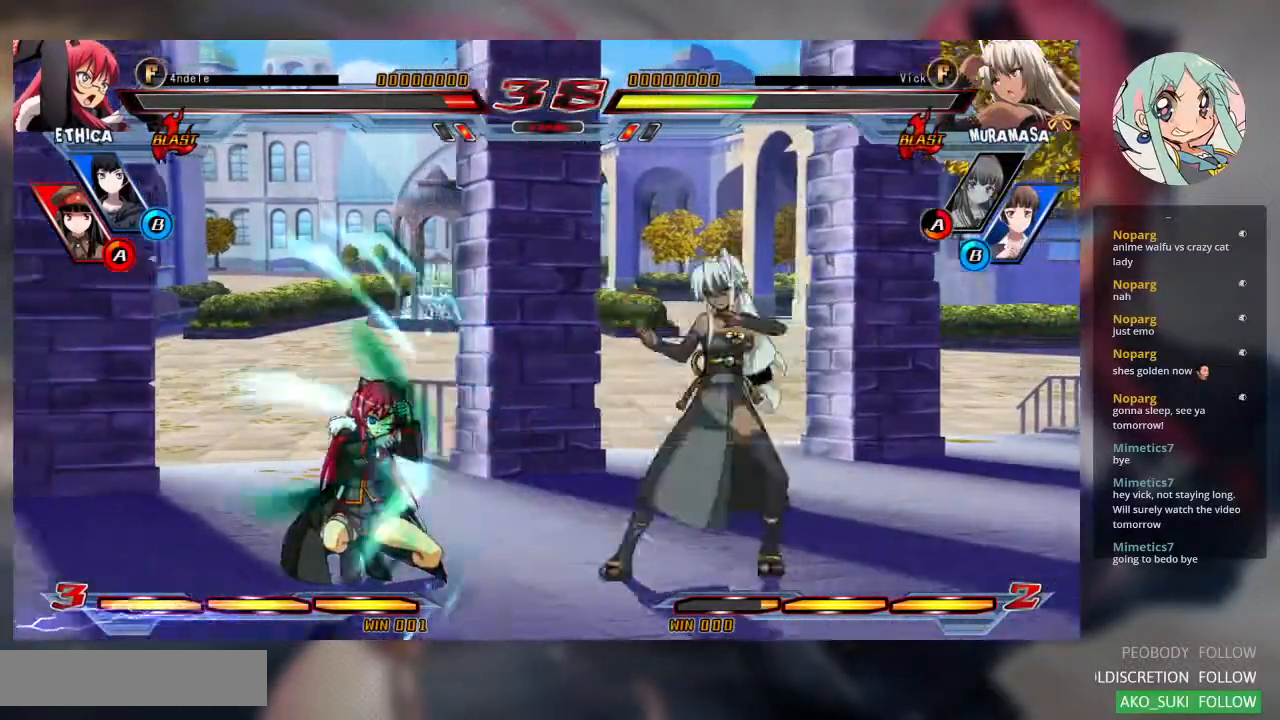
{"dt_ms": 500, "buttons": [], "left_stick": "center", "events": [[200, "CROSS", "down"], [200, "TRIANGLE", "down"], [300, "CROSS", "up"], [300, "TRIANGLE", "up"]]}
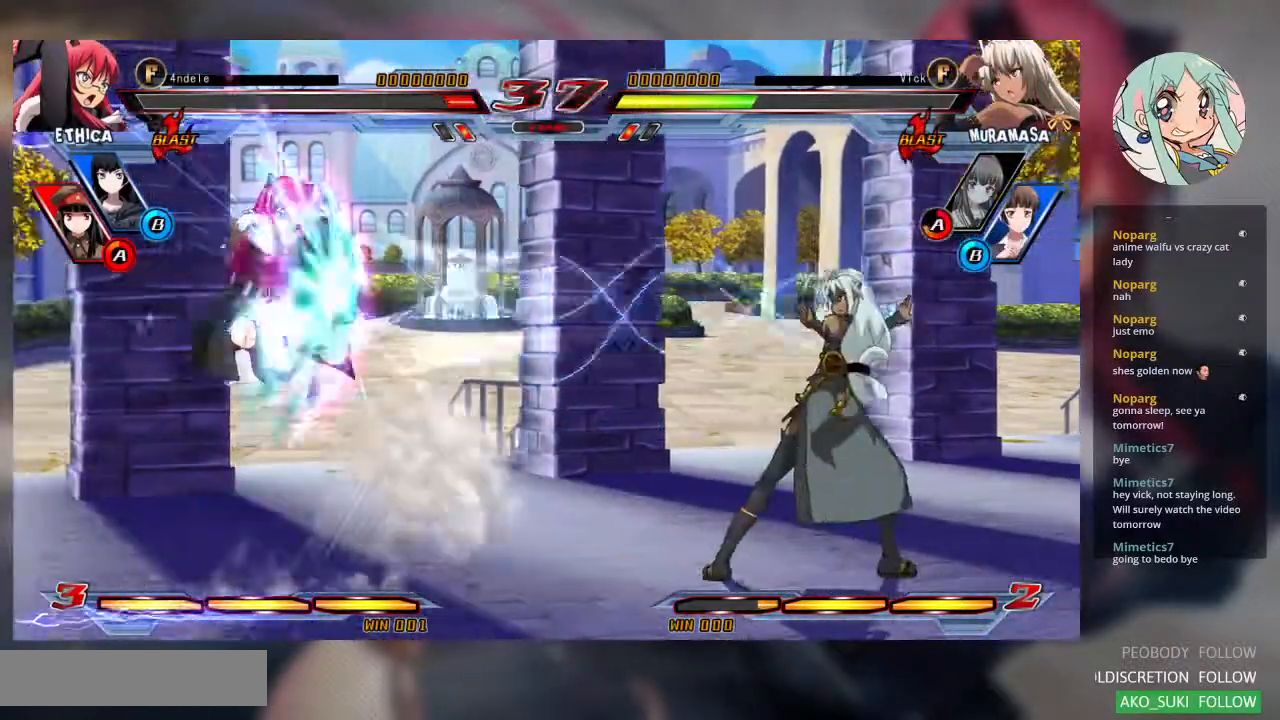
{"dt_ms": 500, "buttons": [], "left_stick": "right", "events": [[500, "left_stick", "right"]]}
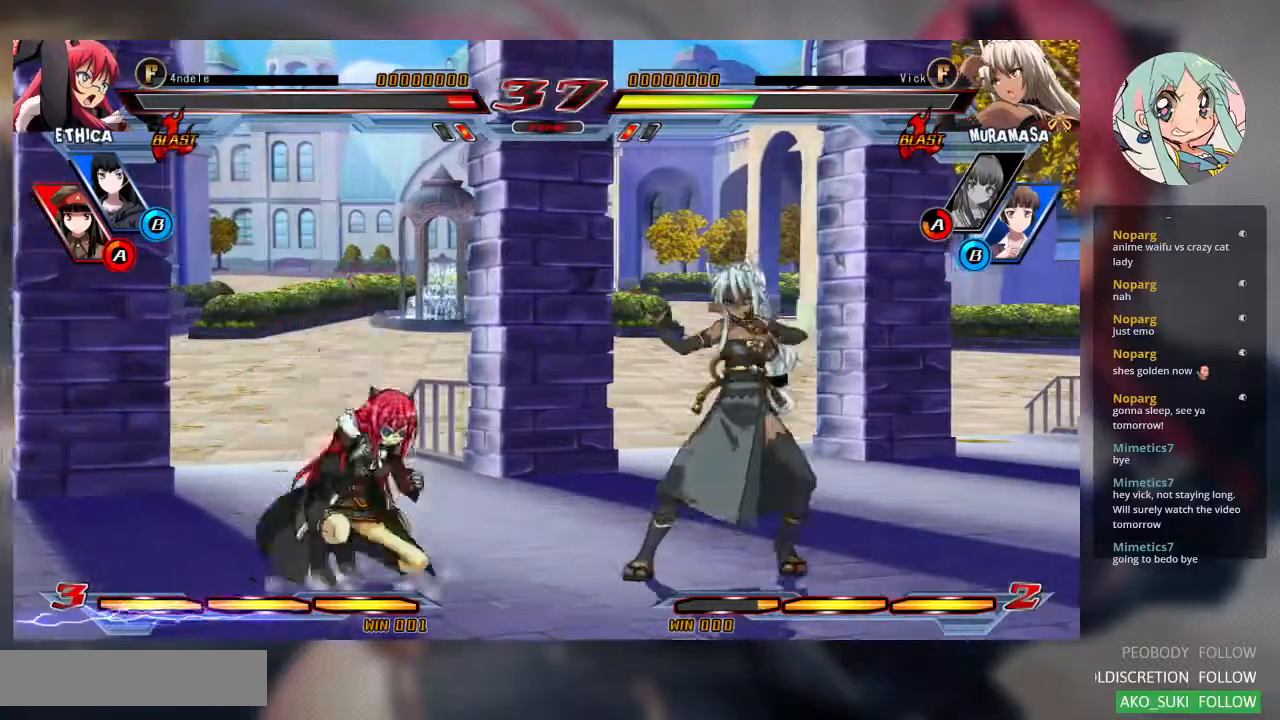
{"dt_ms": 500, "buttons": [], "left_stick": "left"}
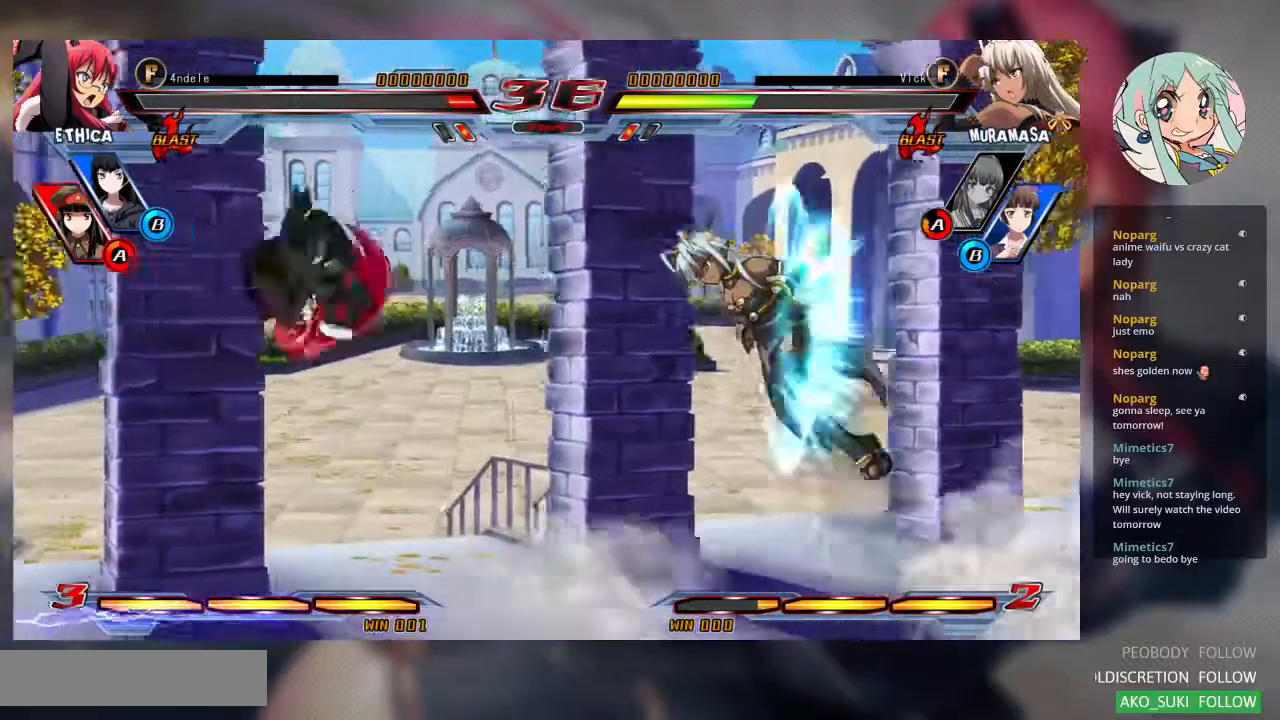
{"dt_ms": 500, "buttons": ["R1"], "left_stick": "center", "events": [[33, "left_stick", "center"], [100, "left_stick", "left"], [200, "TRIANGLE", "down"], [233, "left_stick", "center"], [367, "TRIANGLE", "up"], [433, "R1", "down"]]}
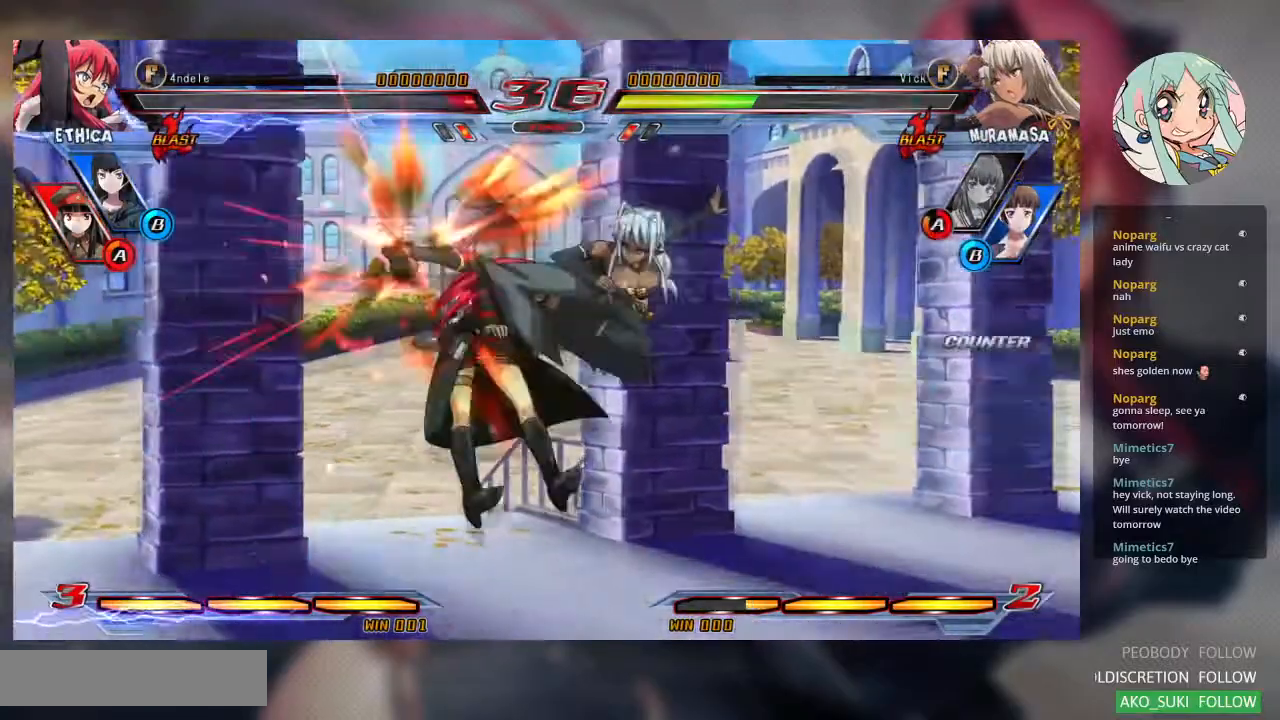
{"dt_ms": 1000, "buttons": [], "left_stick": "center"}
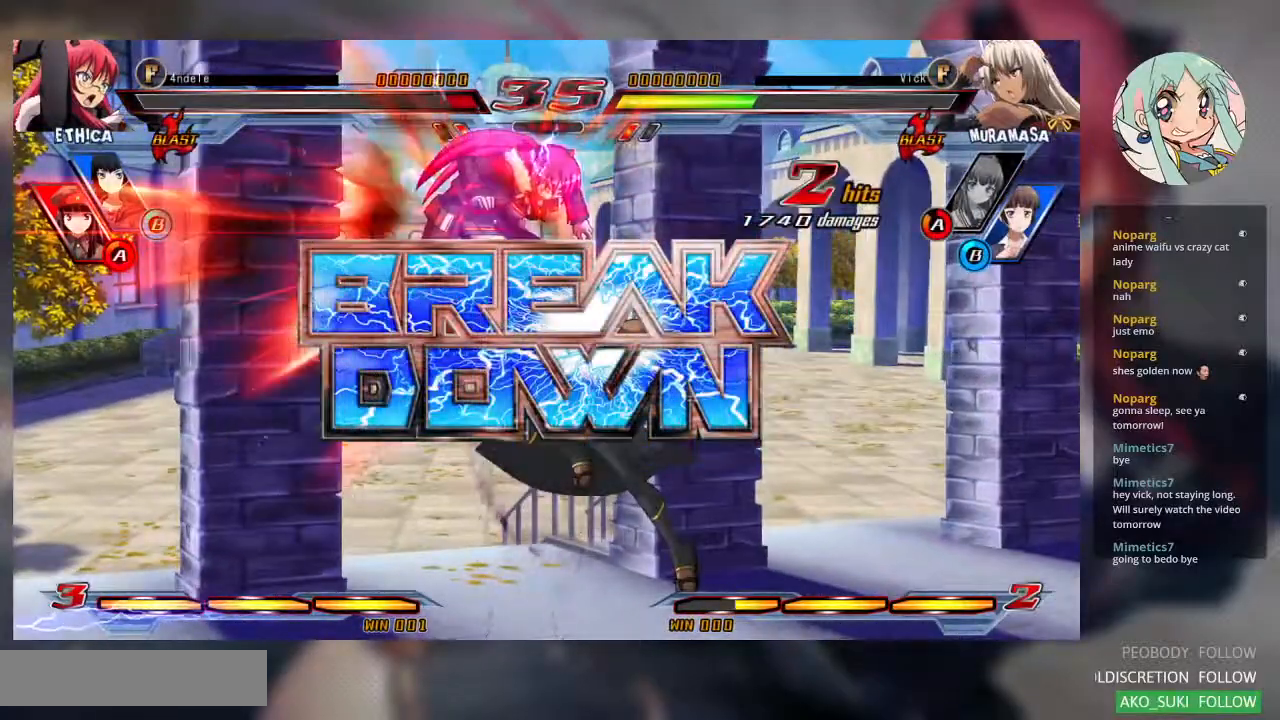
{"dt_ms": 500, "buttons": [], "left_stick": "center", "events": []}
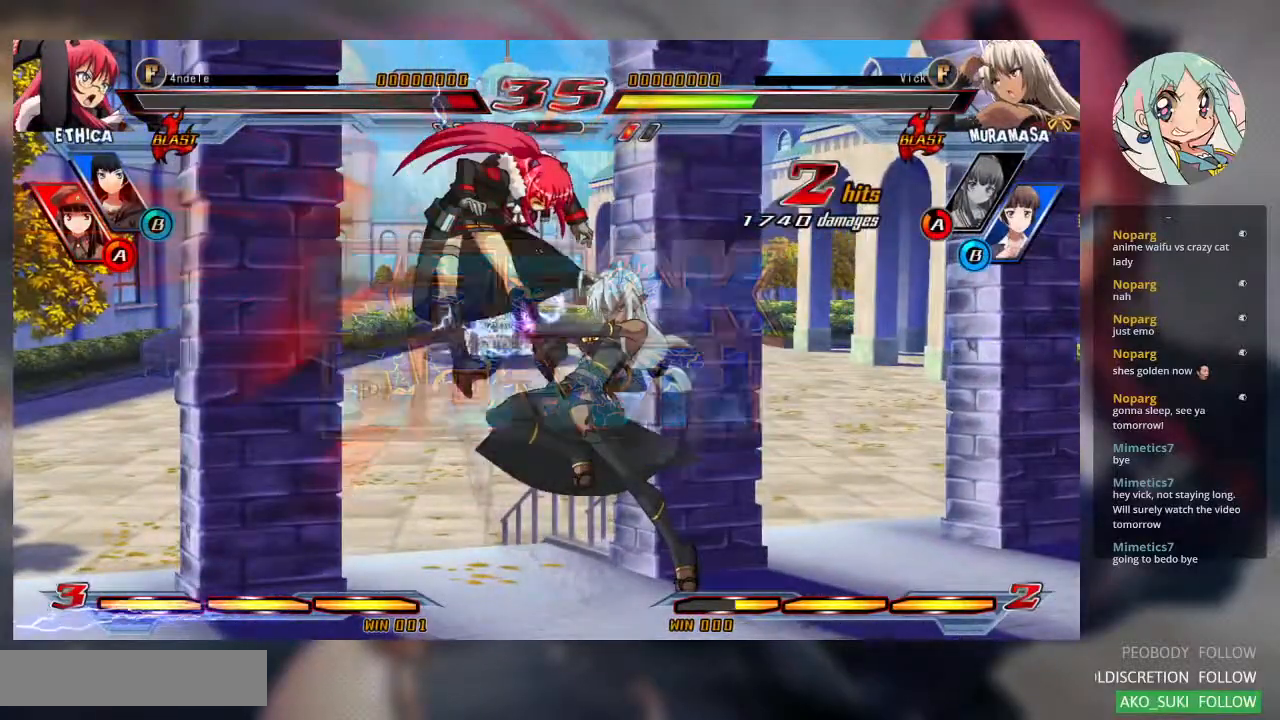
{"dt_ms": 500, "buttons": [], "left_stick": "center", "events": []}
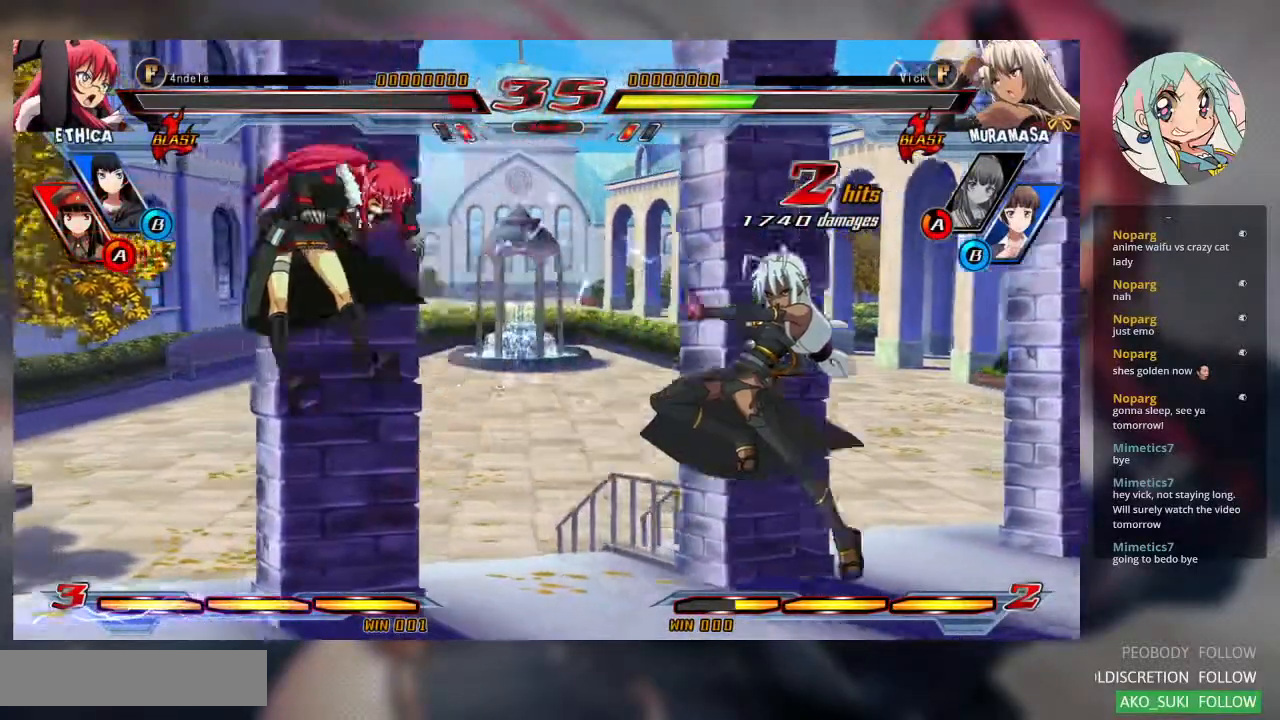
{"dt_ms": 500, "buttons": [], "left_stick": "center", "events": []}
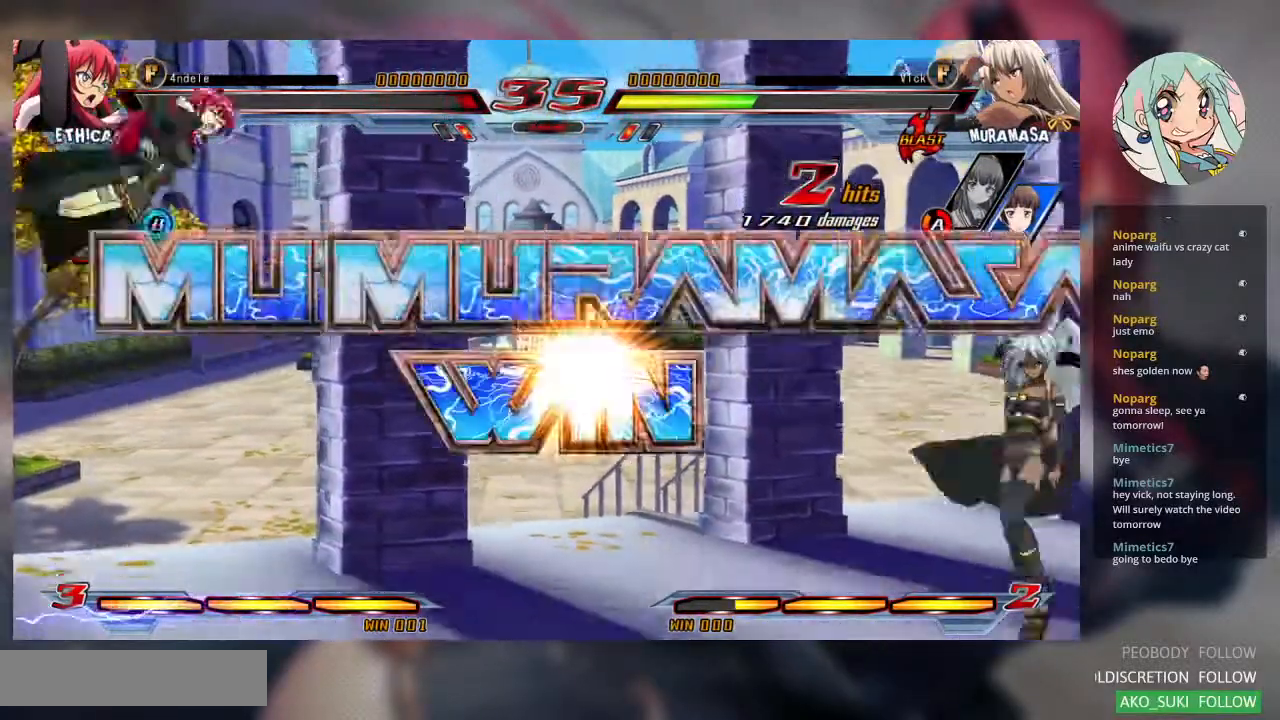
{"dt_ms": 500, "buttons": [], "left_stick": "center", "events": []}
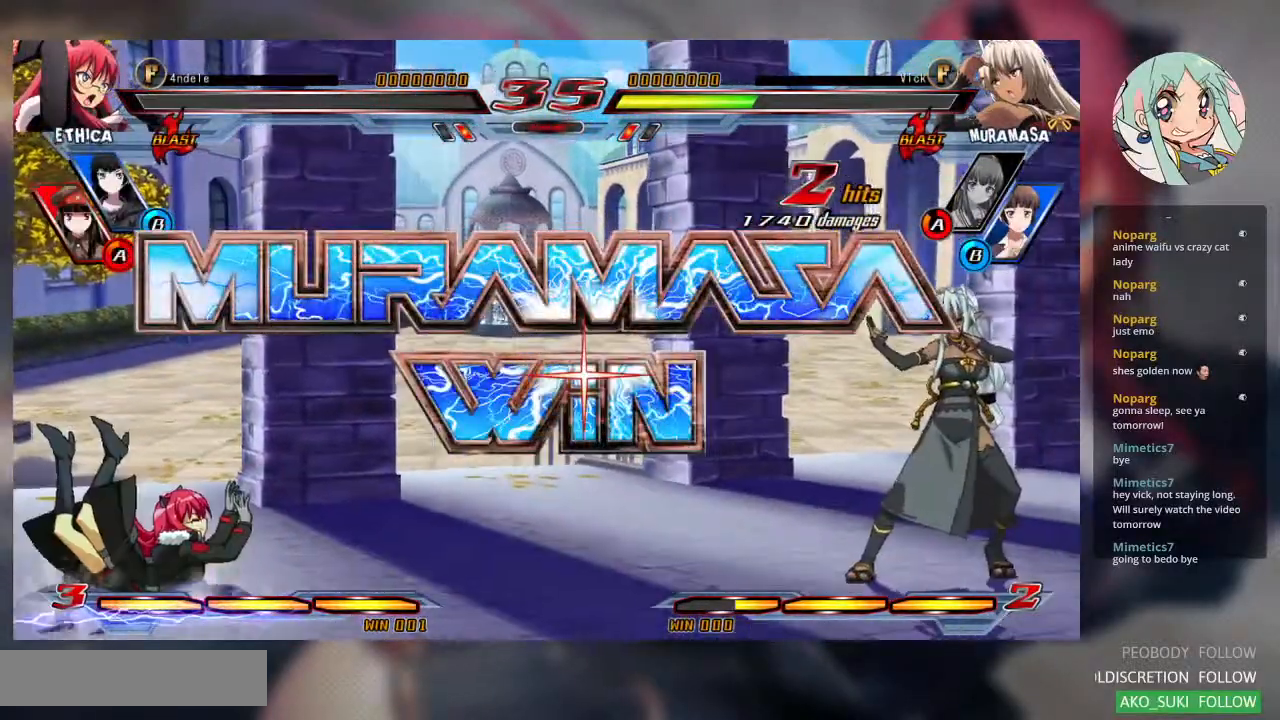
{"dt_ms": 500, "buttons": [], "left_stick": "center", "events": []}
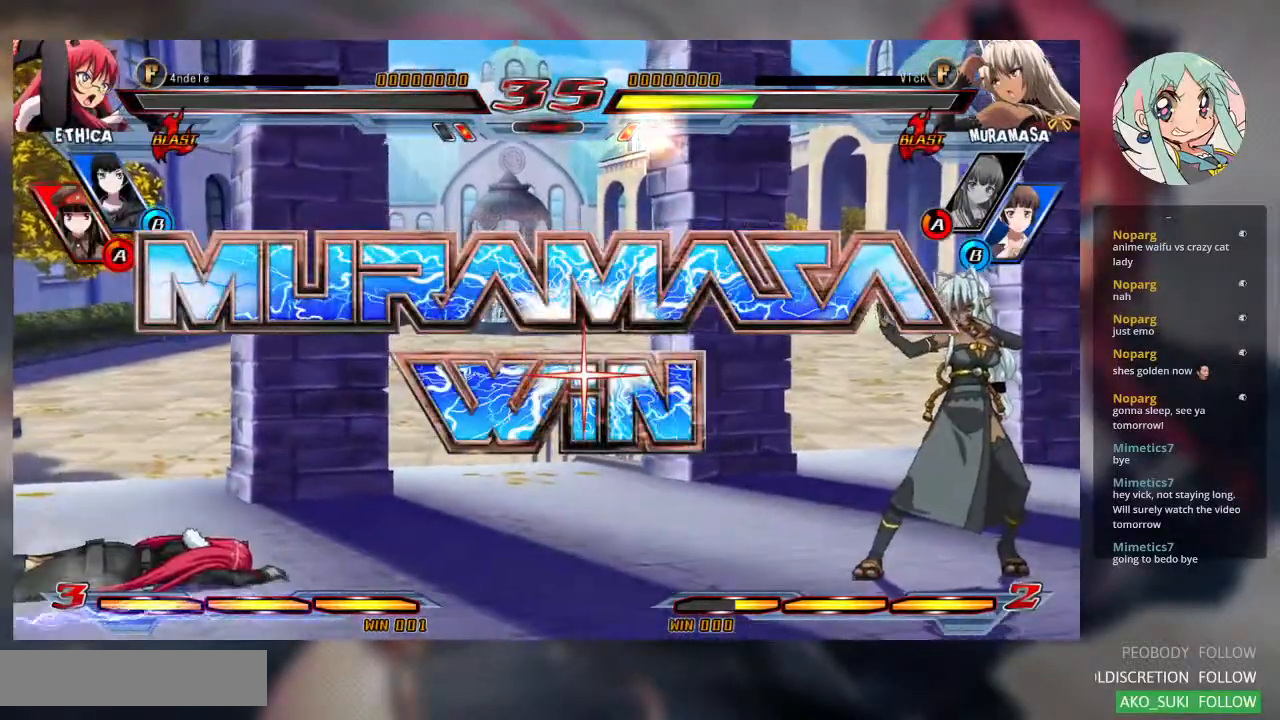
{"dt_ms": 500, "buttons": [], "left_stick": "center", "events": [[100, "SQUARE", "down"], [200, "SQUARE", "up"]]}